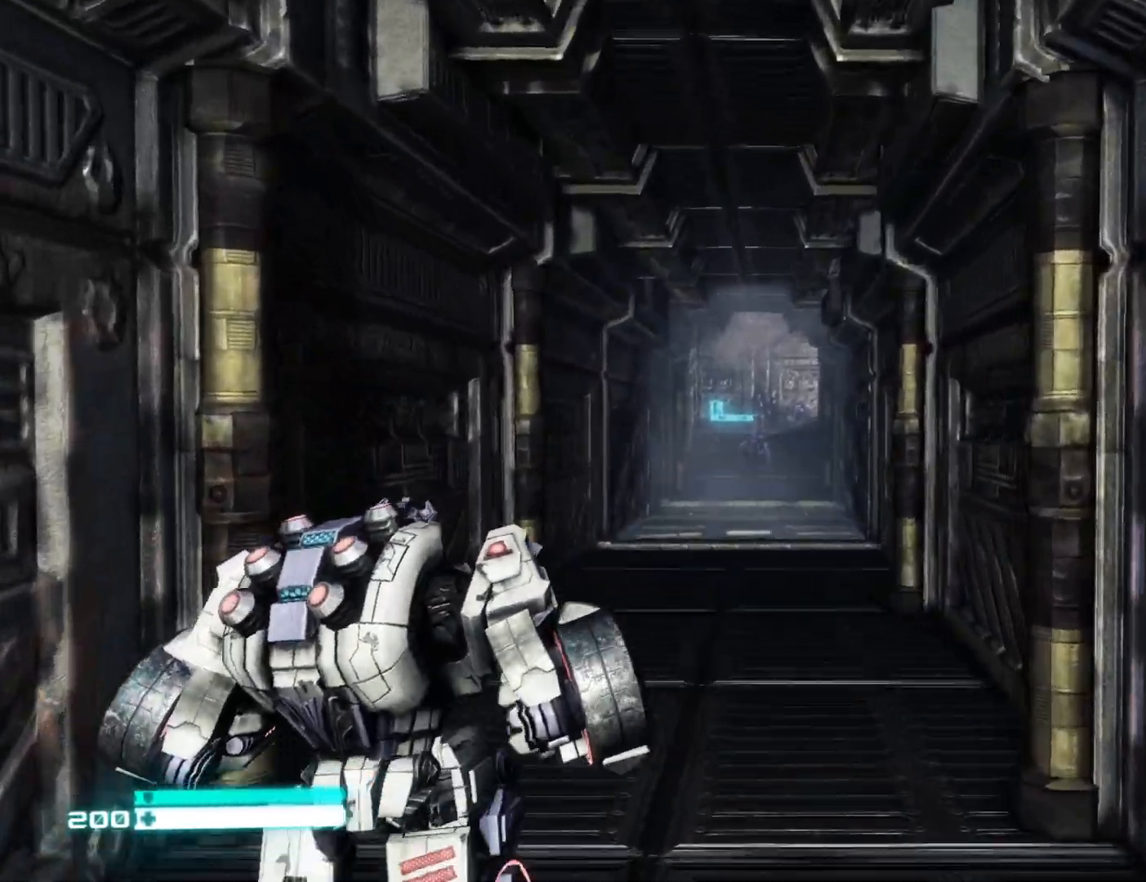
Gameplay with a controller (Xbox layout); each line is a JSON object with the inputs held at the frame after it. "events" lists button and stick changes between this image and that frame as [ms after this image, input, new state], when the widget could be followed in between.
{"buttons": [], "left_stick": "up", "right_stick": "center", "events": [[217, "right_stick", "right"], [300, "right_stick", "down-right"], [433, "right_stick", "center"]]}
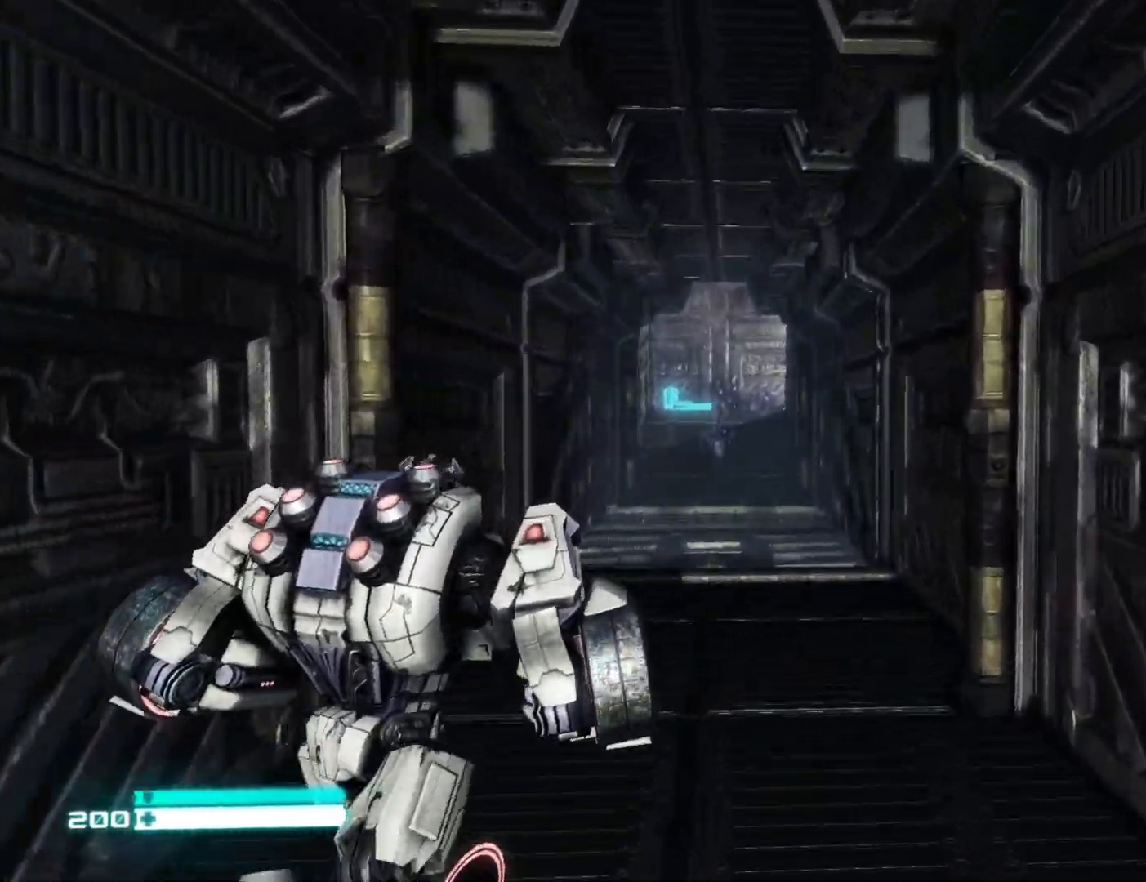
{"buttons": [], "left_stick": "up", "right_stick": "down-left", "events": [[67, "right_stick", "down-left"]]}
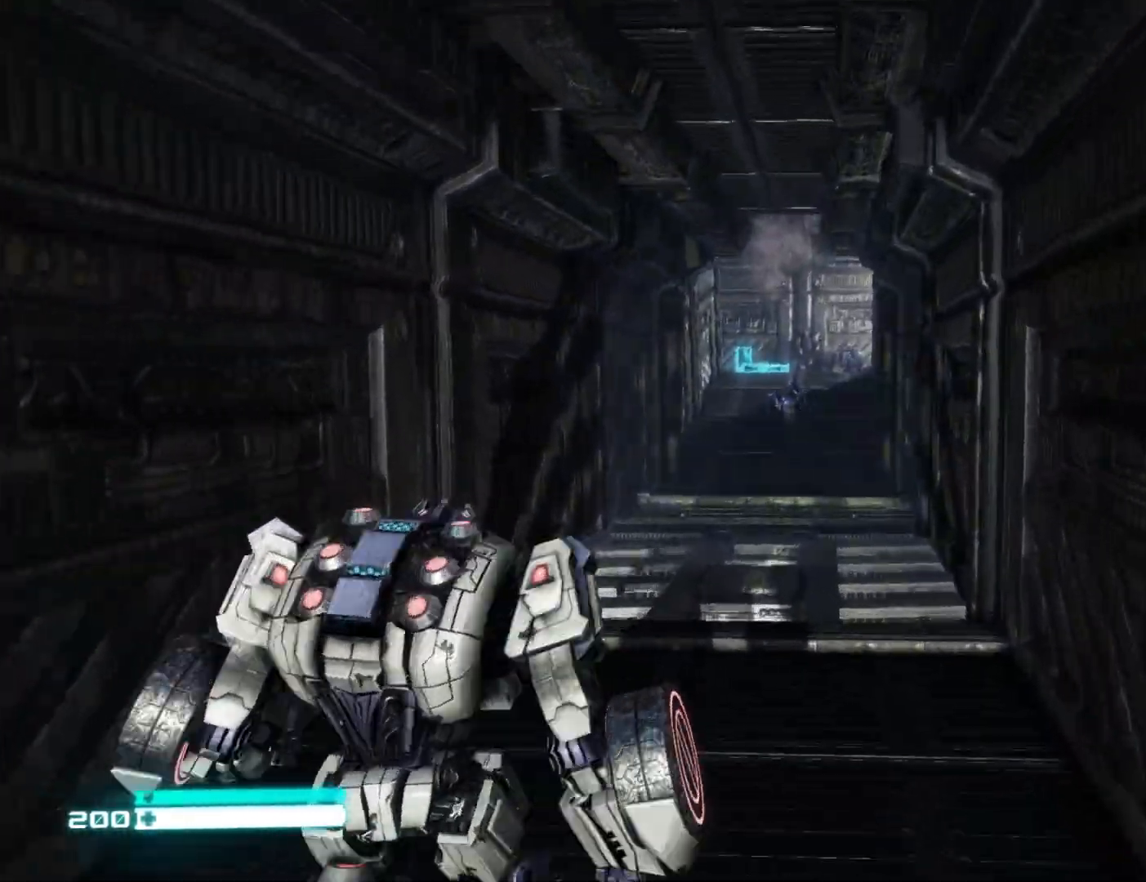
{"buttons": [], "left_stick": "center", "right_stick": "up", "events": [[33, "left_stick", "left"], [83, "left_stick", "down-left"], [183, "left_stick", "center"], [200, "right_stick", "left"], [367, "right_stick", "up"]]}
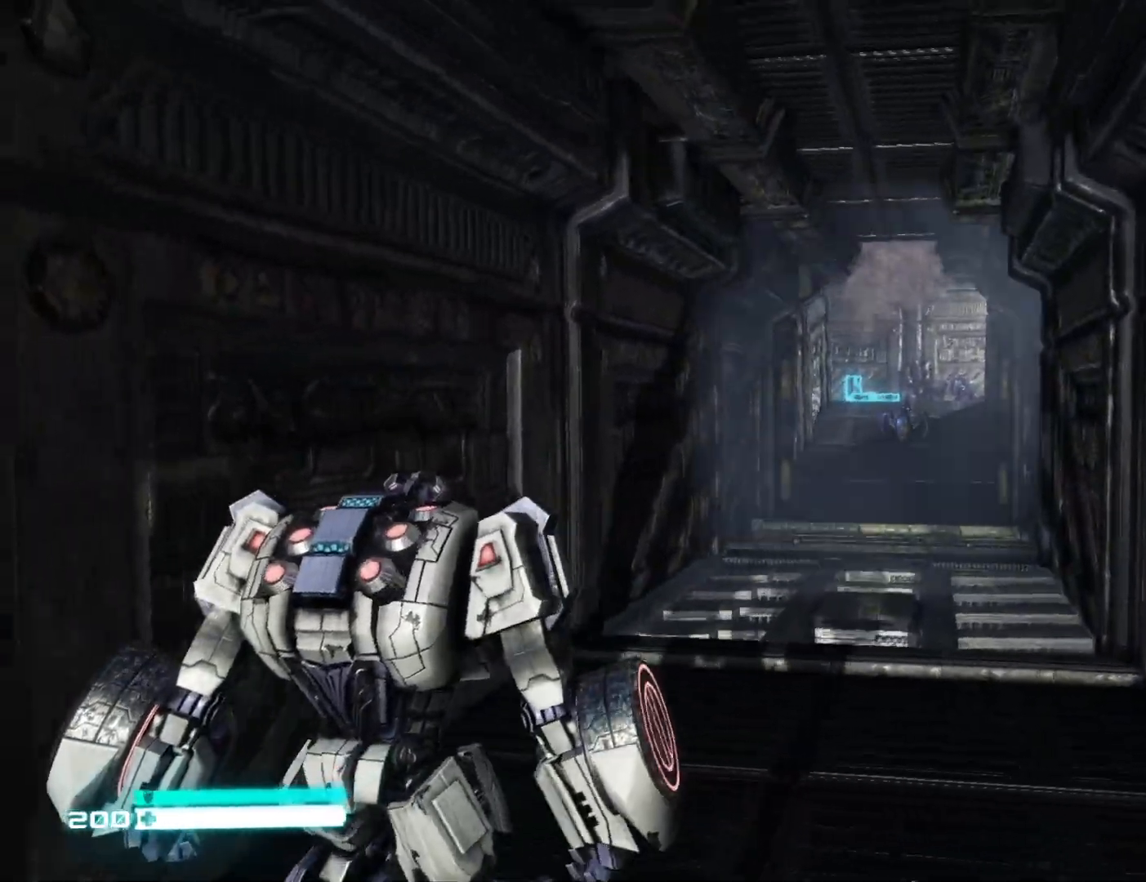
{"buttons": ["Y"], "left_stick": "center", "right_stick": "center", "events": [[17, "right_stick", "center"], [117, "right_stick", "right"], [250, "right_stick", "center"], [400, "Y", "down"]]}
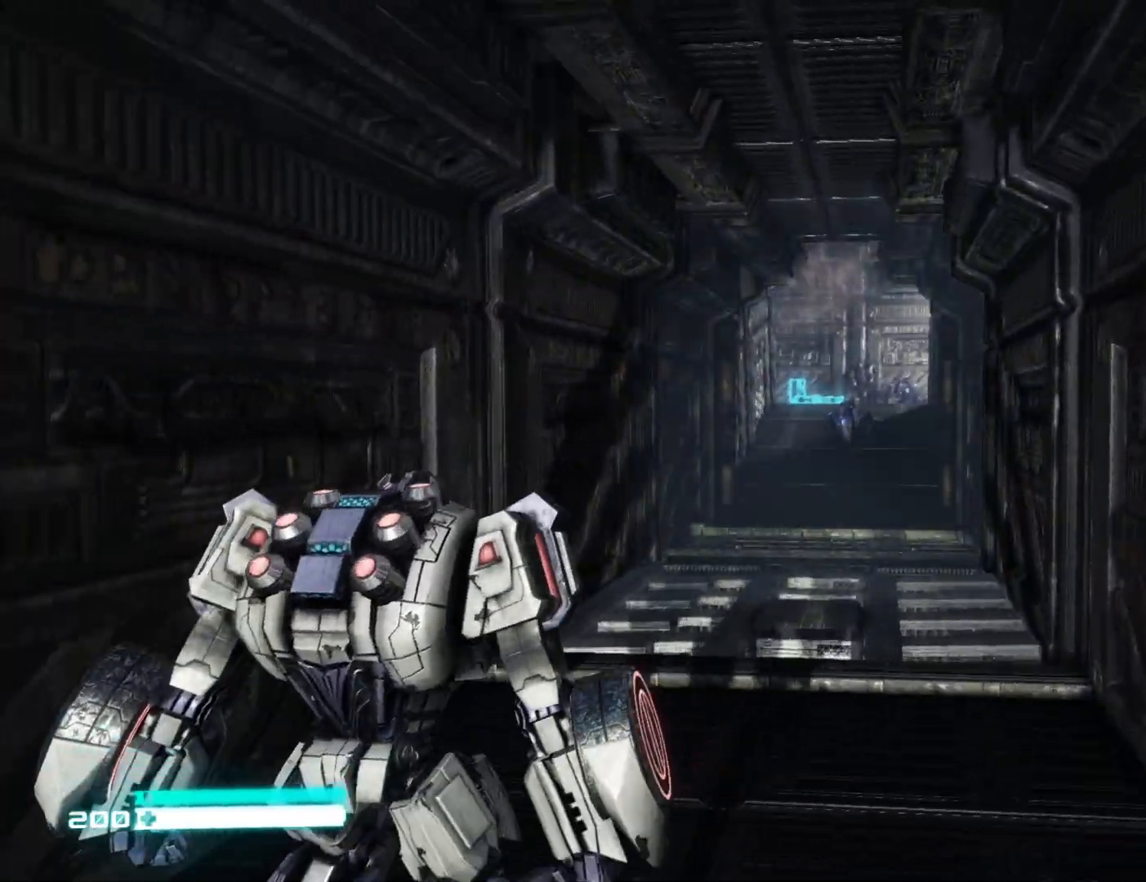
{"buttons": ["L2", "R2"], "left_stick": "up", "right_stick": "center", "events": [[17, "Y", "up"], [200, "L2", "down"], [383, "left_stick", "up"], [450, "R2", "down"]]}
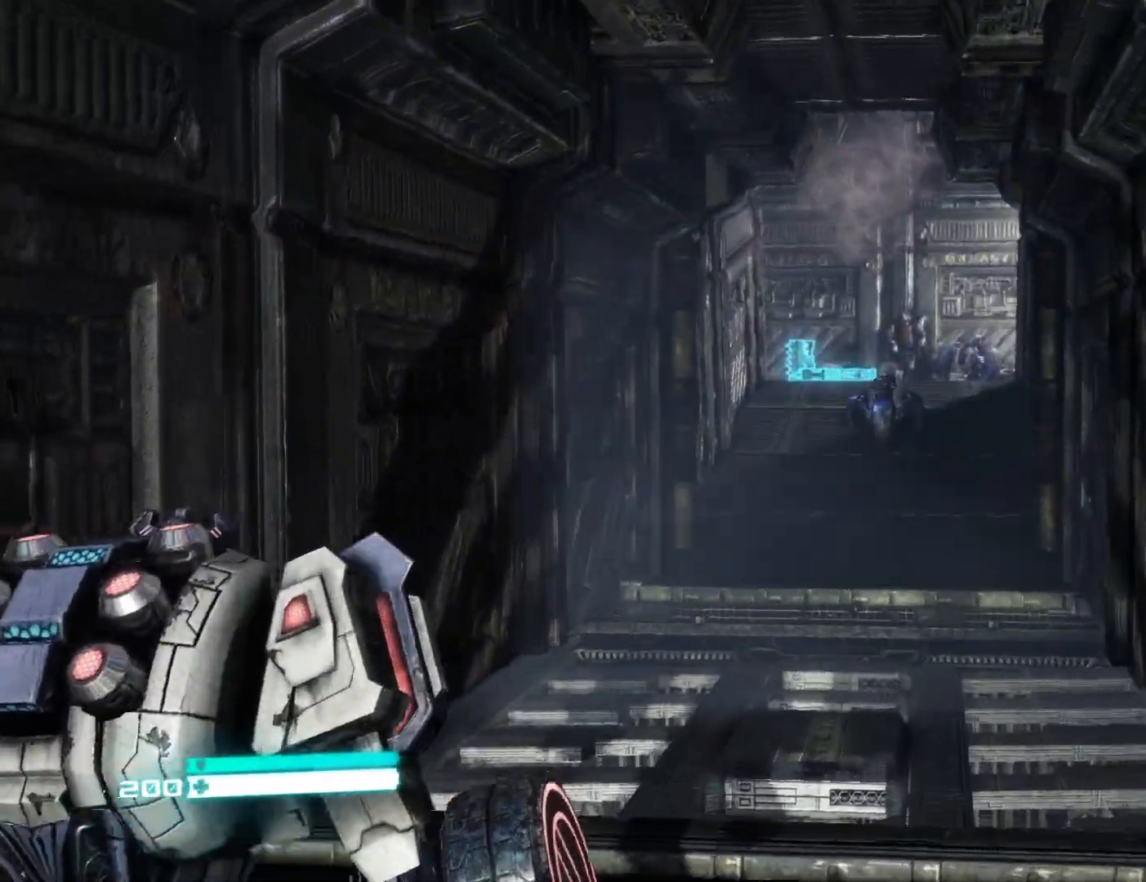
{"buttons": ["L2", "R2"], "left_stick": "down", "right_stick": "center", "events": [[33, "R1", "down"], [283, "L1", "down"], [350, "left_stick", "left"], [367, "R1", "up"], [433, "left_stick", "down"], [467, "L1", "up"]]}
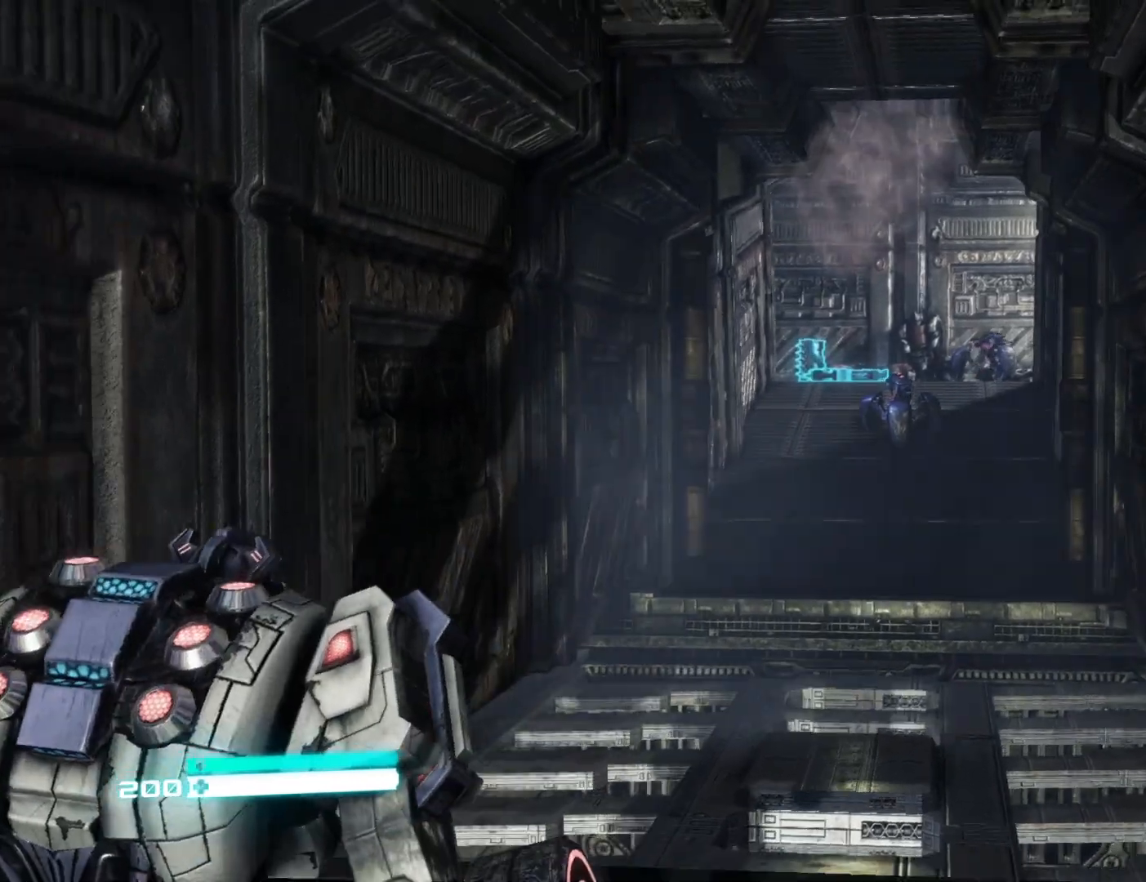
{"buttons": [], "left_stick": "center", "right_stick": "center", "events": [[17, "R2", "up"], [167, "left_stick", "center"], [250, "L2", "up"]]}
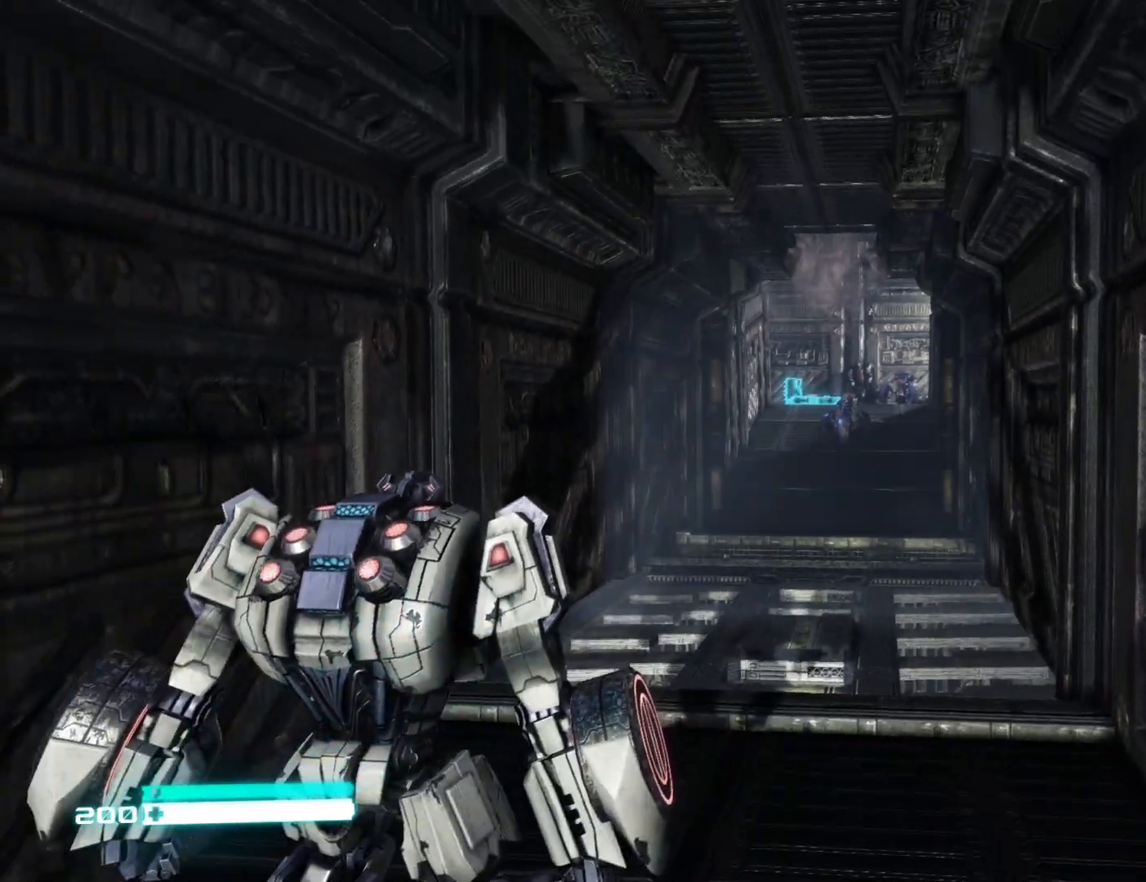
{"buttons": ["A"], "left_stick": "up-left", "right_stick": "center", "events": [[217, "A", "down"], [383, "A", "up"], [467, "A", "down"], [483, "left_stick", "up-left"]]}
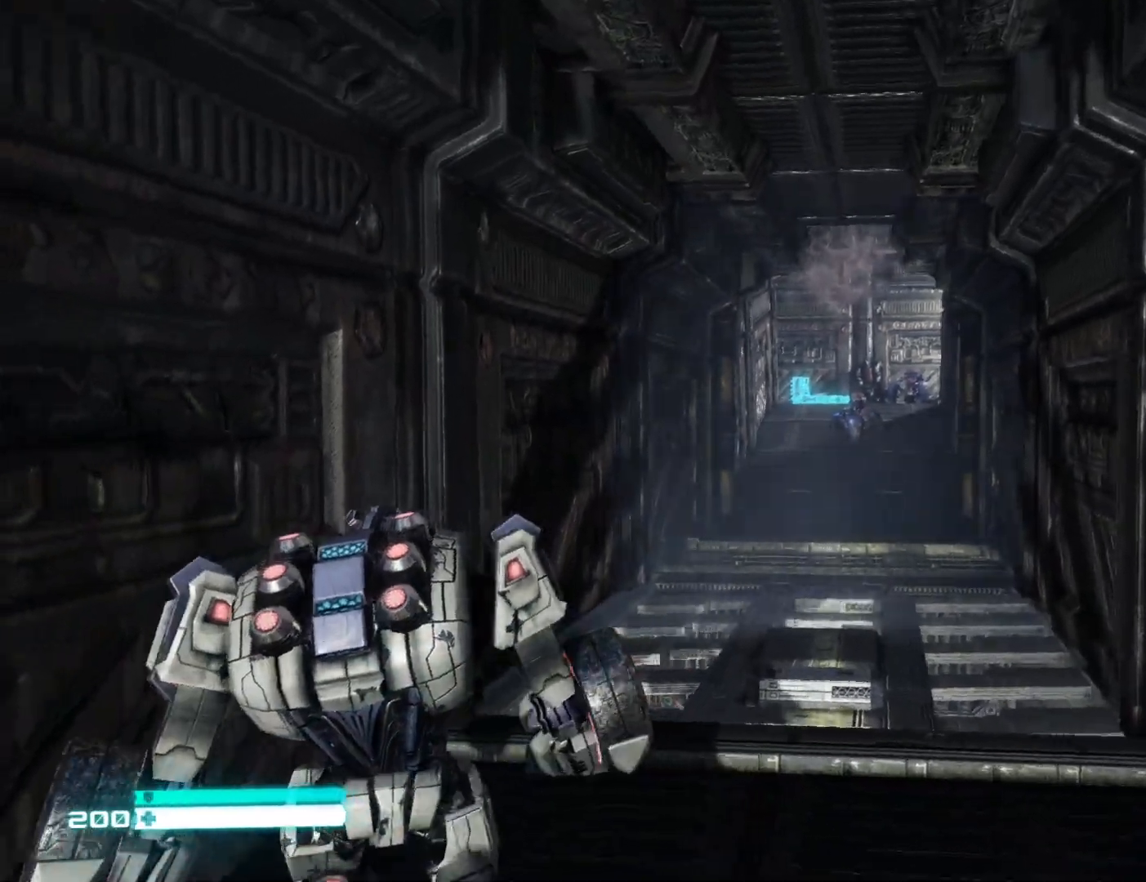
{"buttons": ["A", "X", "L1", "R1"], "left_stick": "up", "right_stick": "center", "events": [[17, "left_stick", "left"], [167, "A", "up"], [167, "R1", "down"], [200, "right_stick", "down-left"], [233, "left_stick", "up"], [417, "right_stick", "center"], [433, "A", "down"], [433, "L1", "down"], [483, "X", "down"]]}
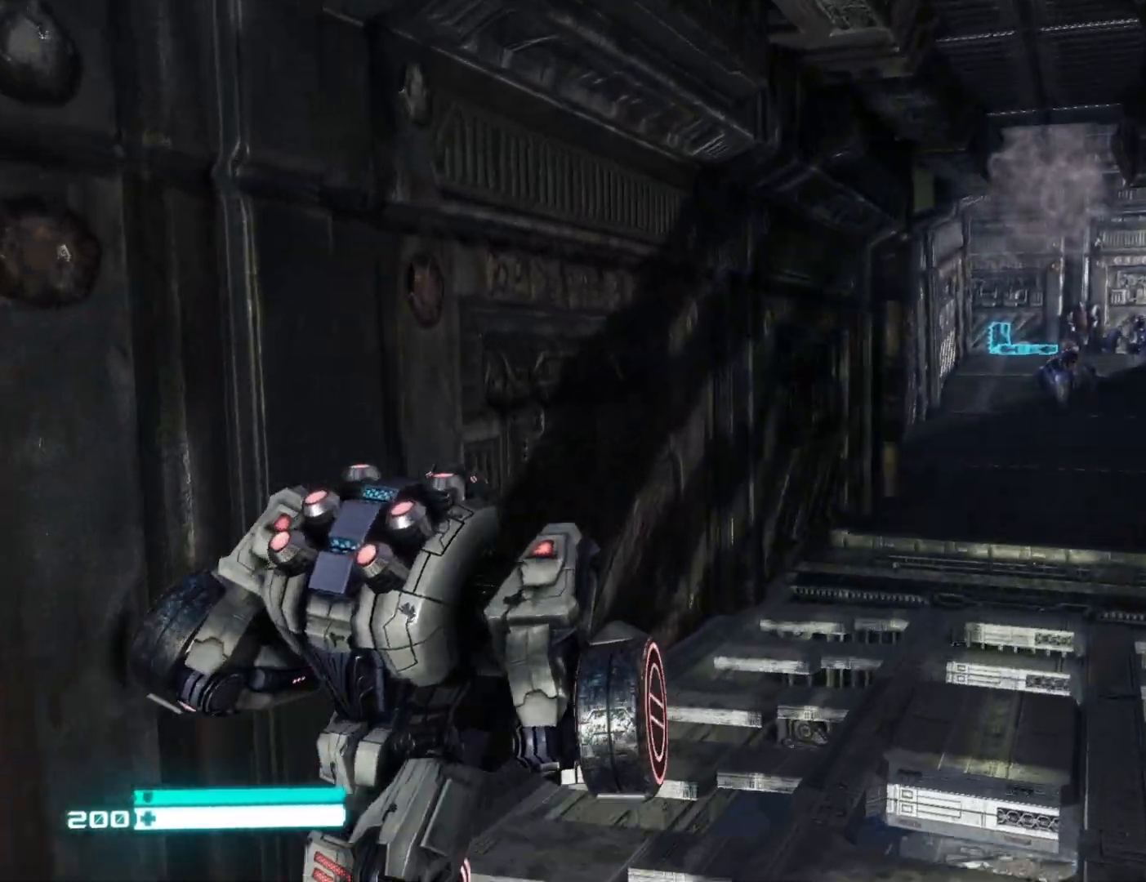
{"buttons": ["B", "Y", "L1", "R1", "R2"], "left_stick": "up", "right_stick": "center", "events": [[100, "L1", "up"], [100, "X", "up"], [133, "R1", "up"], [250, "R2", "down"], [300, "R1", "down"], [333, "L1", "down"], [367, "Y", "down"], [383, "A", "up"], [383, "B", "down"]]}
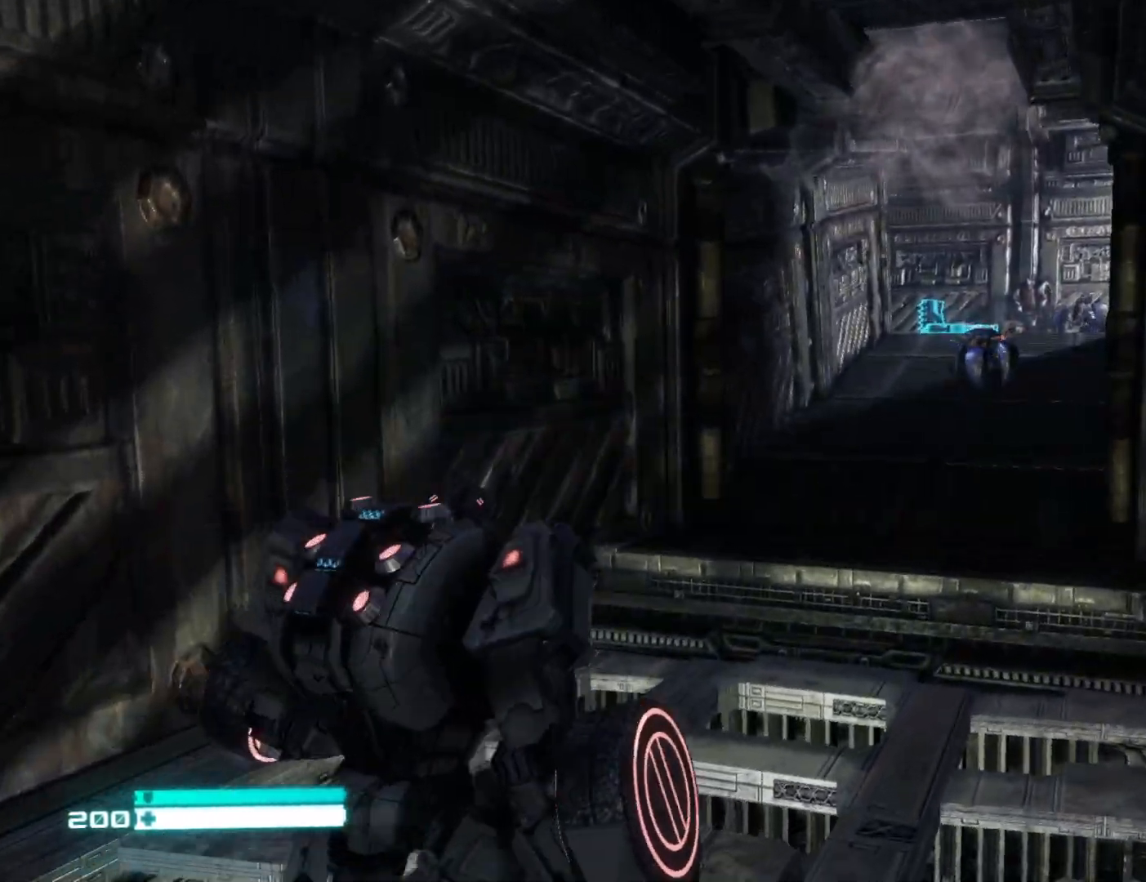
{"buttons": [], "left_stick": "center", "right_stick": "up-left"}
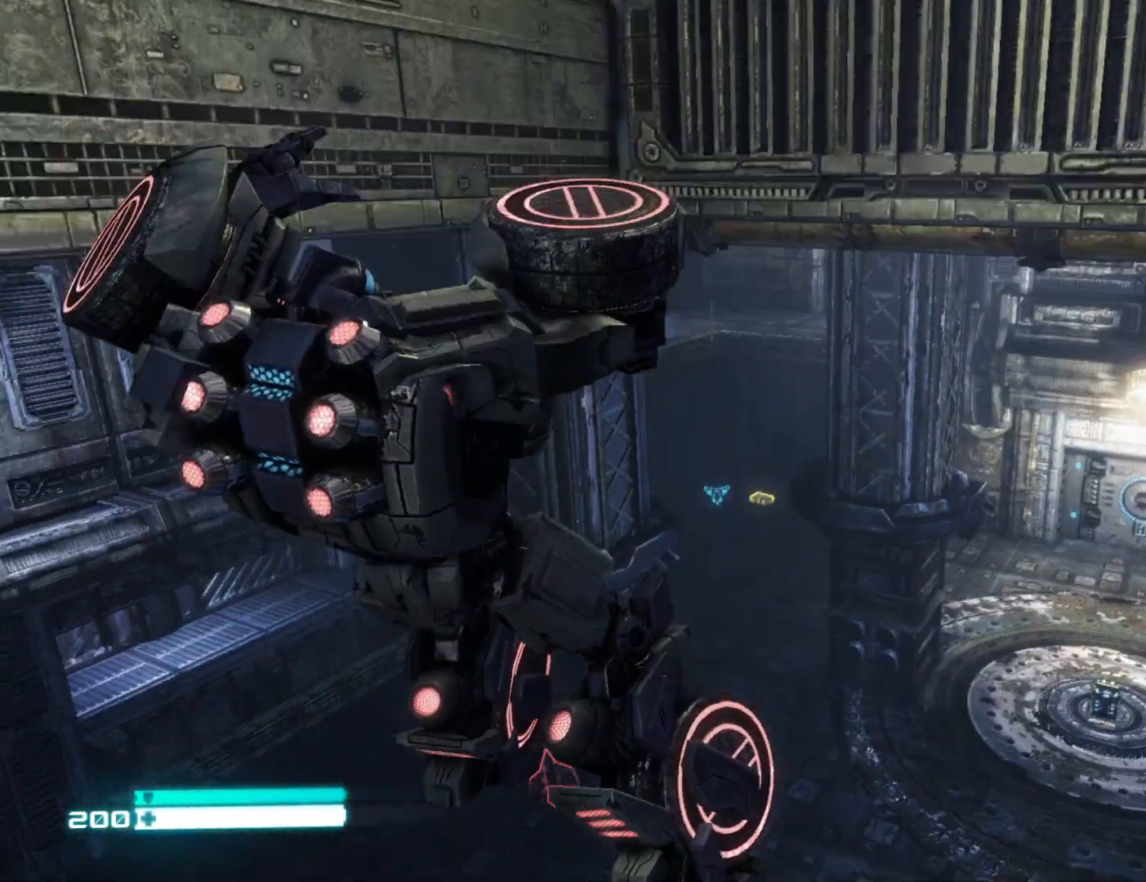
{"buttons": [], "left_stick": "center", "right_stick": "up", "events": [[100, "right_stick", "up"]]}
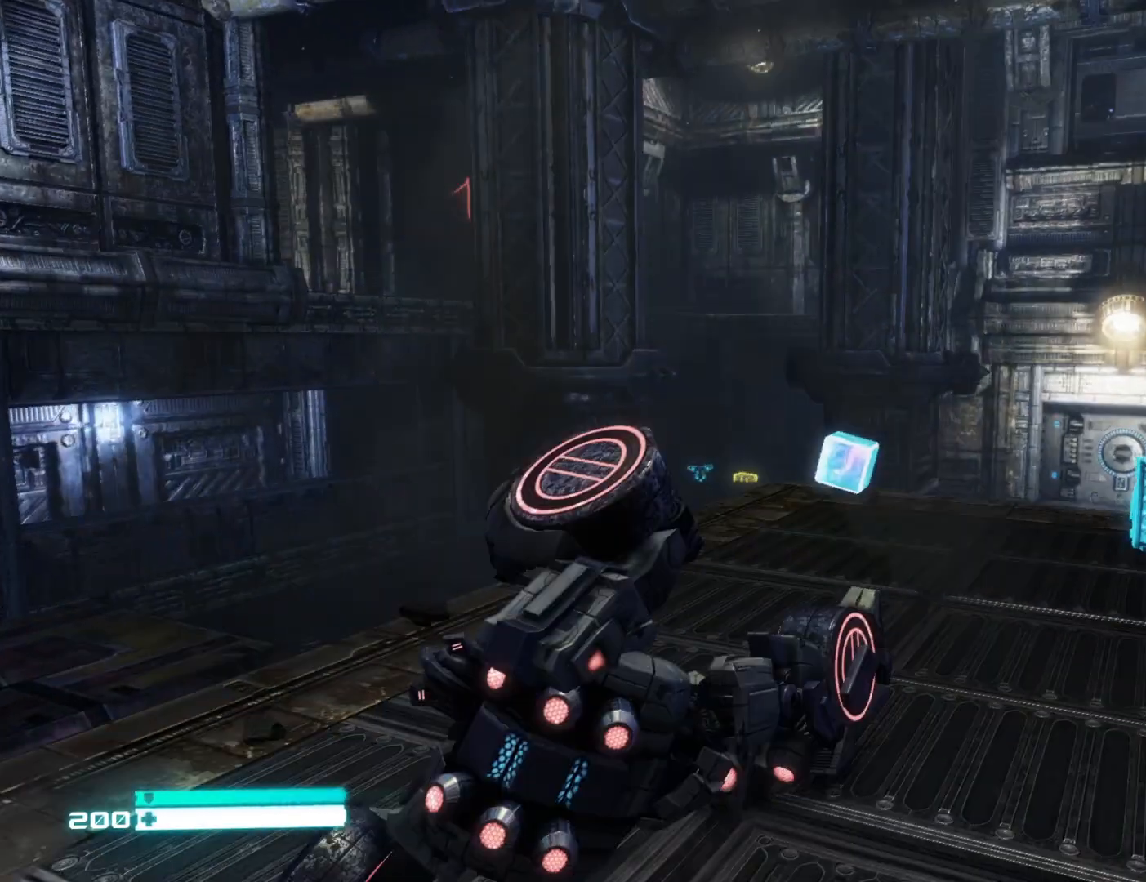
{"buttons": [], "left_stick": "center", "right_stick": "up", "events": []}
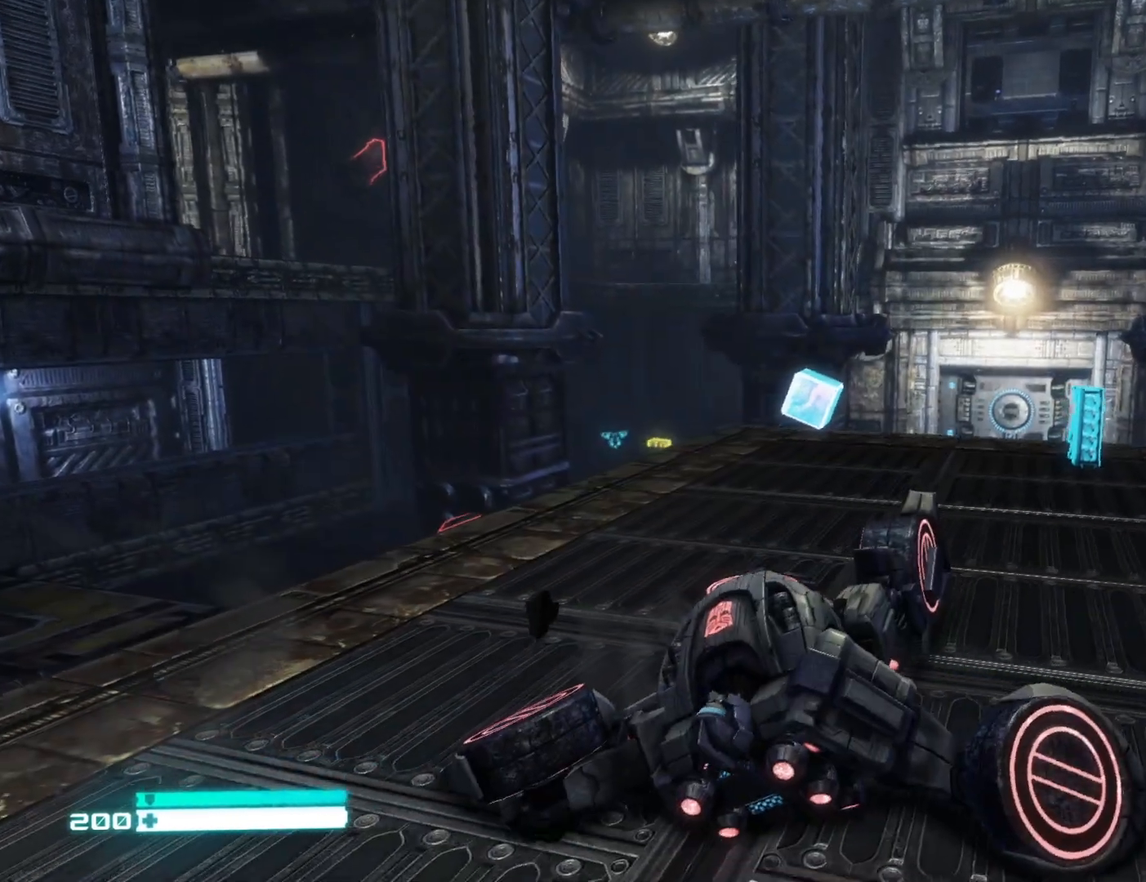
{"buttons": [], "left_stick": "center", "right_stick": "center", "events": [[383, "right_stick", "center"]]}
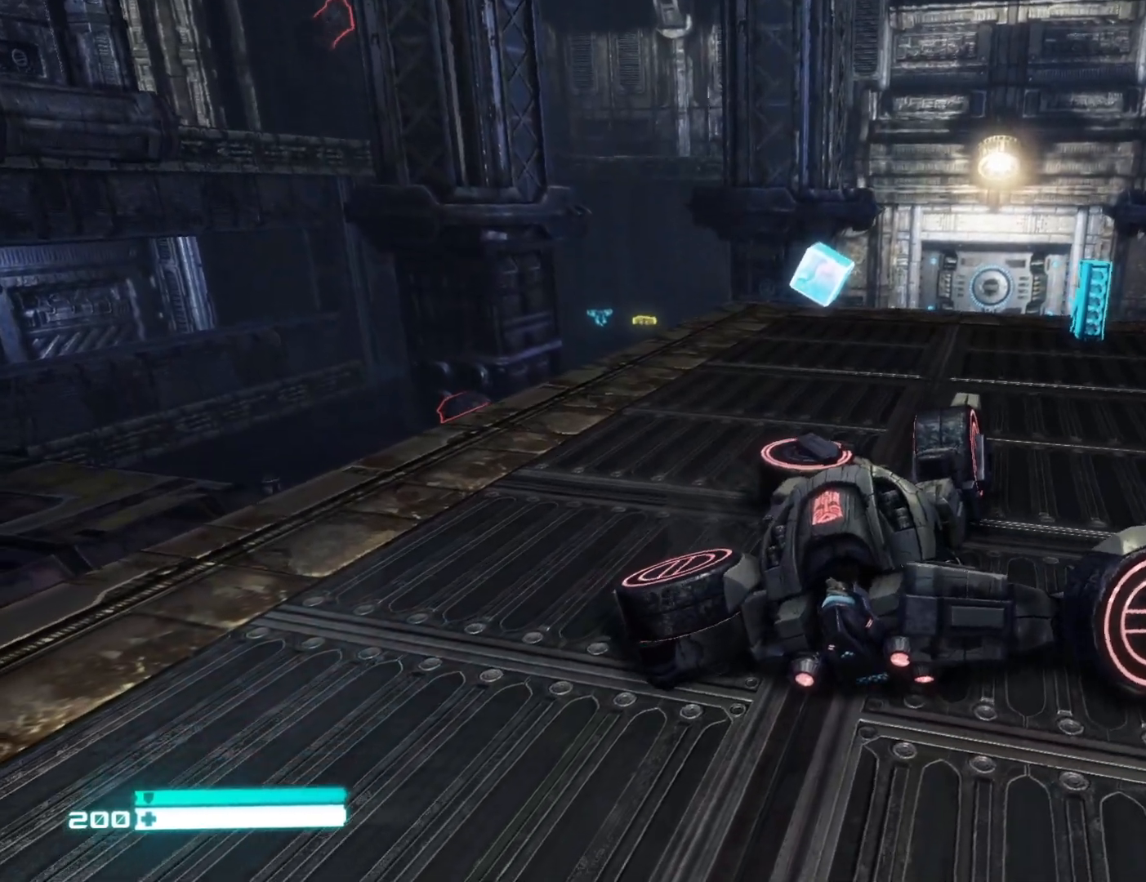
{"buttons": [], "left_stick": "center", "right_stick": "up", "events": [[450, "right_stick", "up"]]}
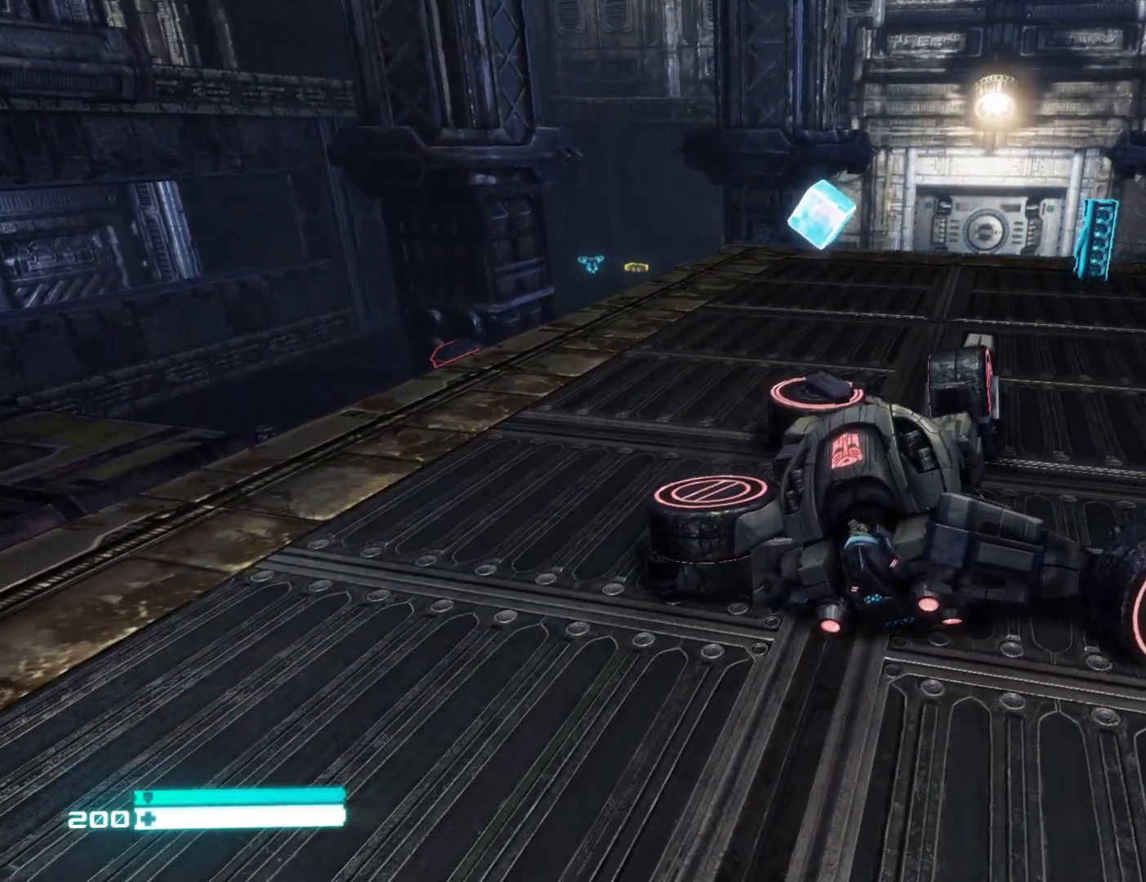
{"buttons": [], "left_stick": "center", "right_stick": "up", "events": [[17, "left_stick", "down"], [317, "left_stick", "center"]]}
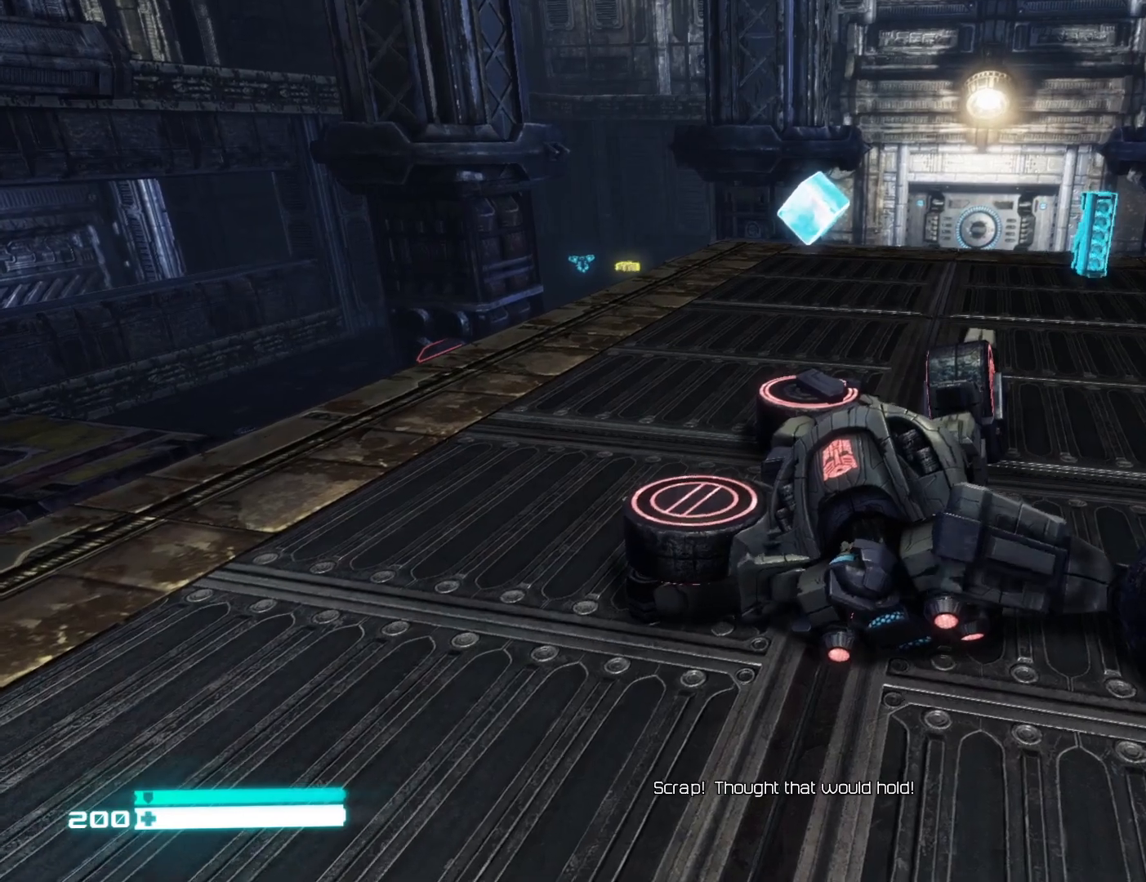
{"buttons": [], "left_stick": "center", "right_stick": "up", "events": []}
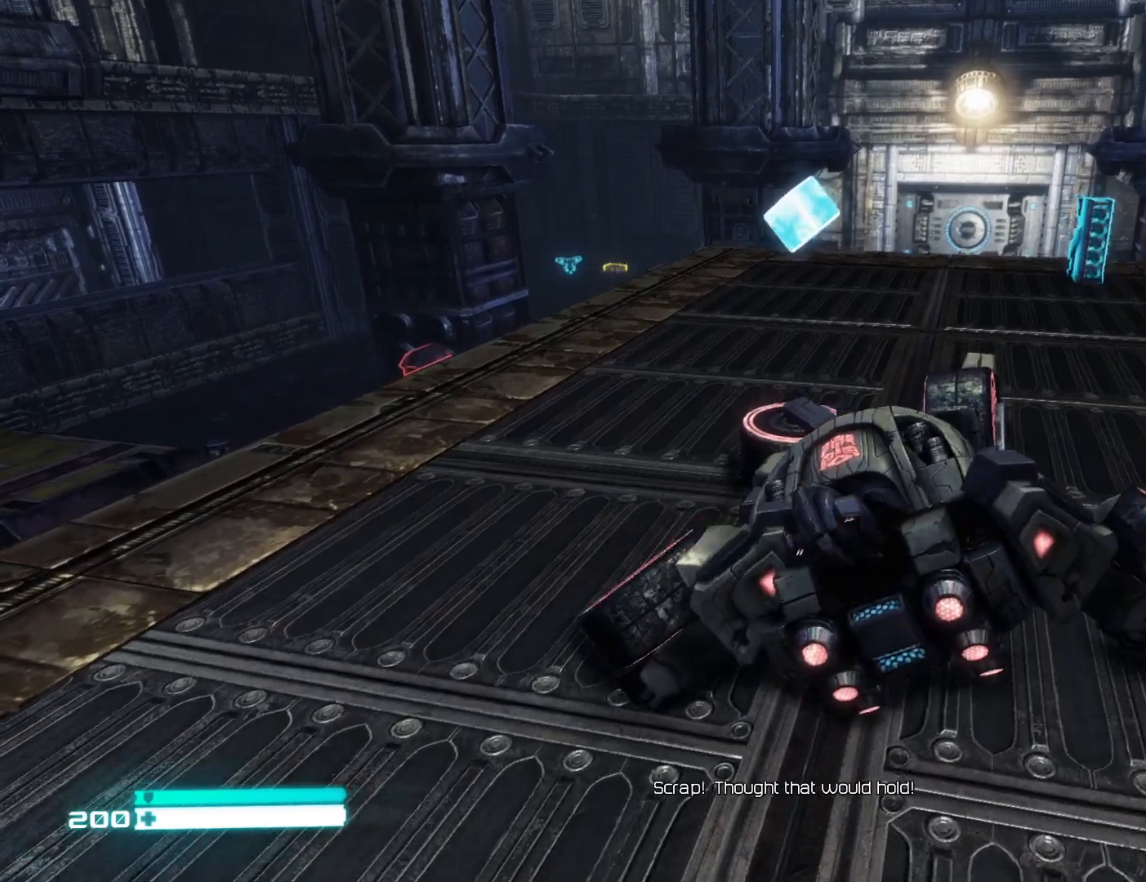
{"buttons": [], "left_stick": "center", "right_stick": "up", "events": []}
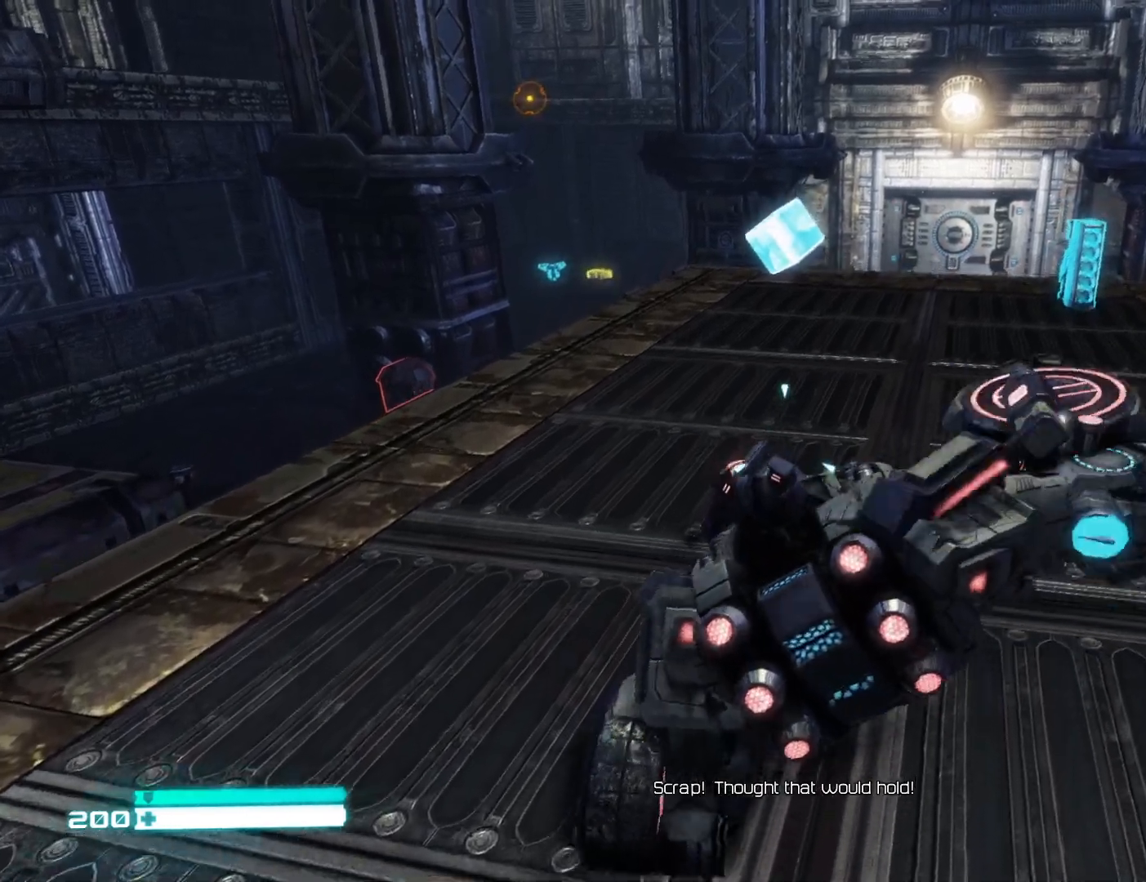
{"buttons": [], "left_stick": "down", "right_stick": "up", "events": [[217, "left_stick", "down"]]}
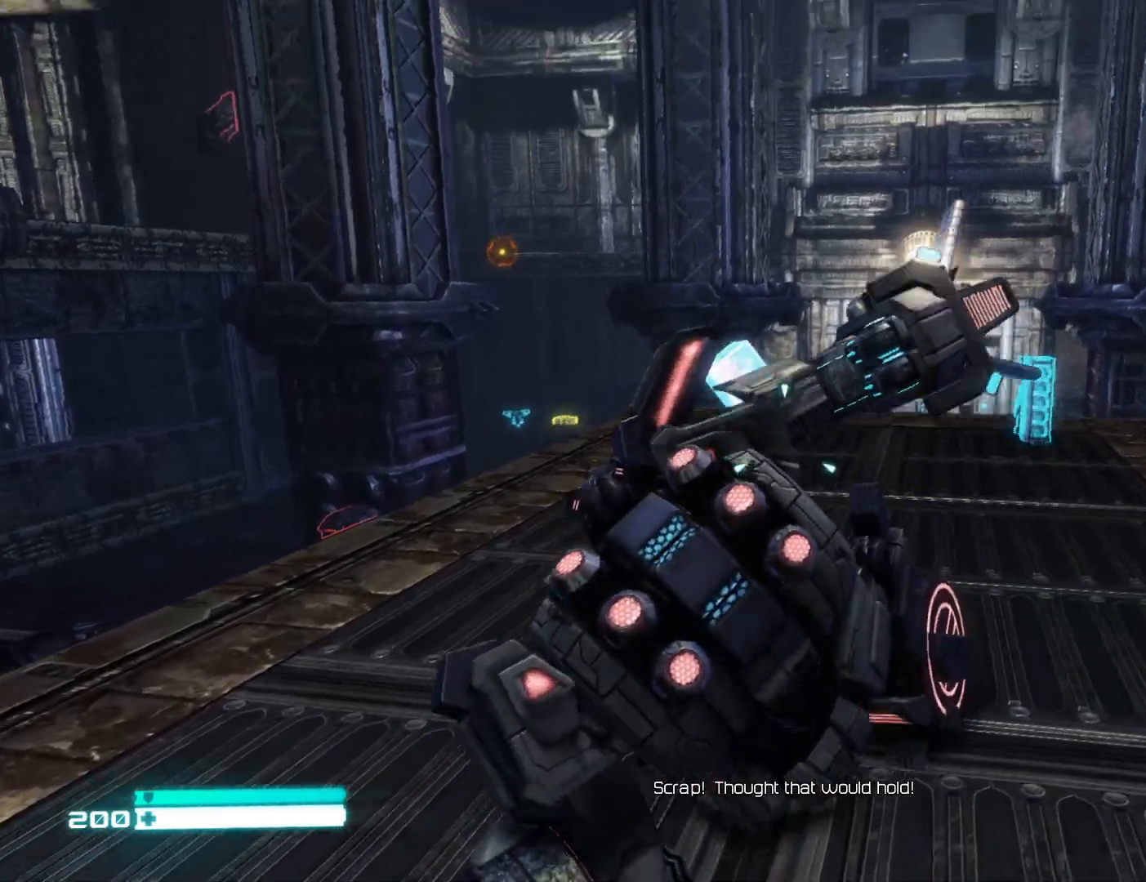
{"buttons": [], "left_stick": "down", "right_stick": "up", "events": []}
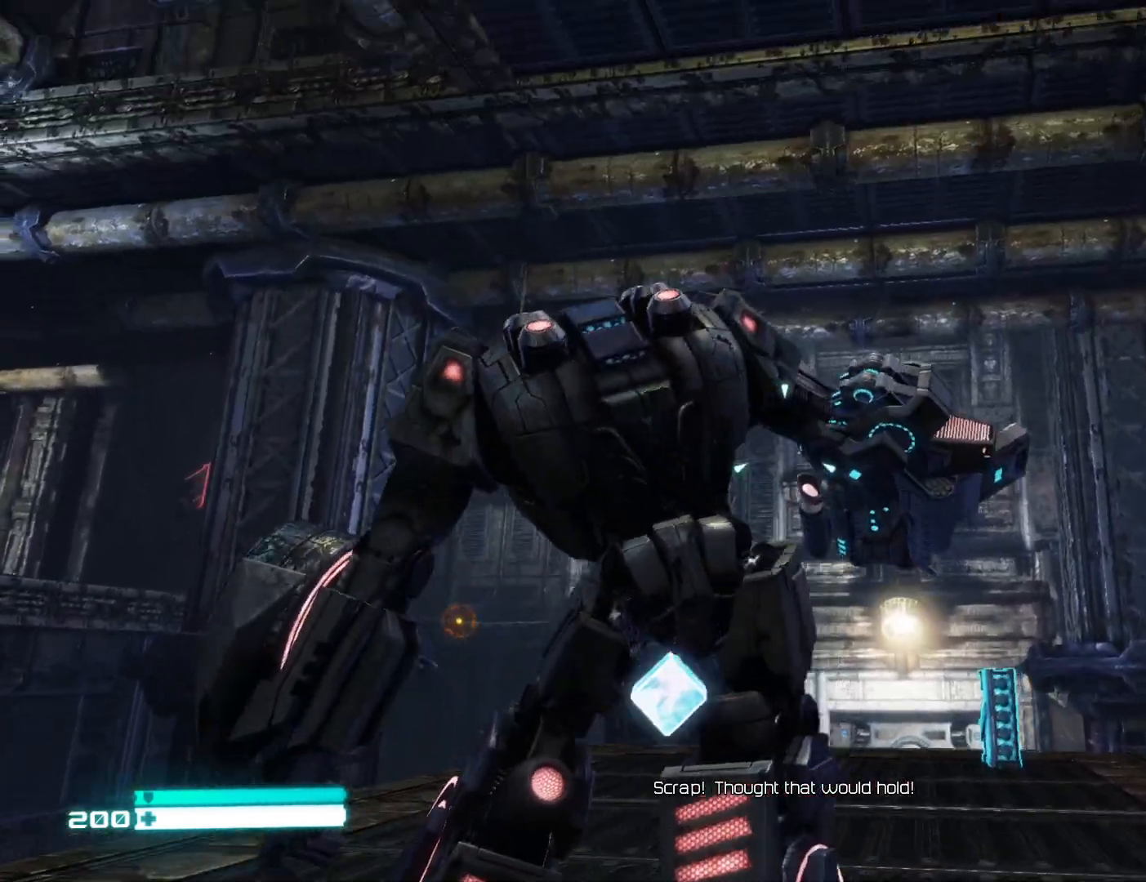
{"buttons": [], "left_stick": "down-left", "right_stick": "center", "events": [[133, "right_stick", "center"], [150, "left_stick", "down-left"]]}
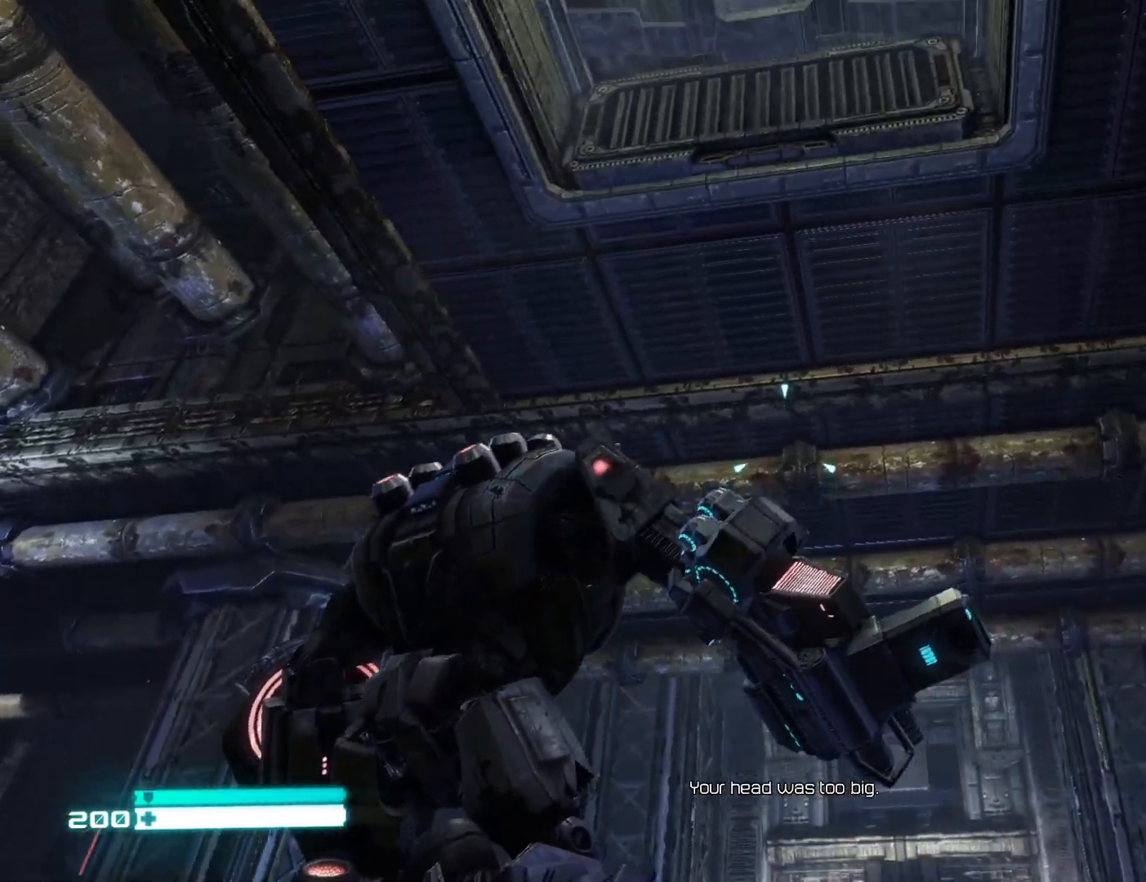
{"buttons": [], "left_stick": "down", "right_stick": "center", "events": [[83, "right_stick", "up"], [333, "left_stick", "center"], [367, "right_stick", "center"], [483, "left_stick", "down"]]}
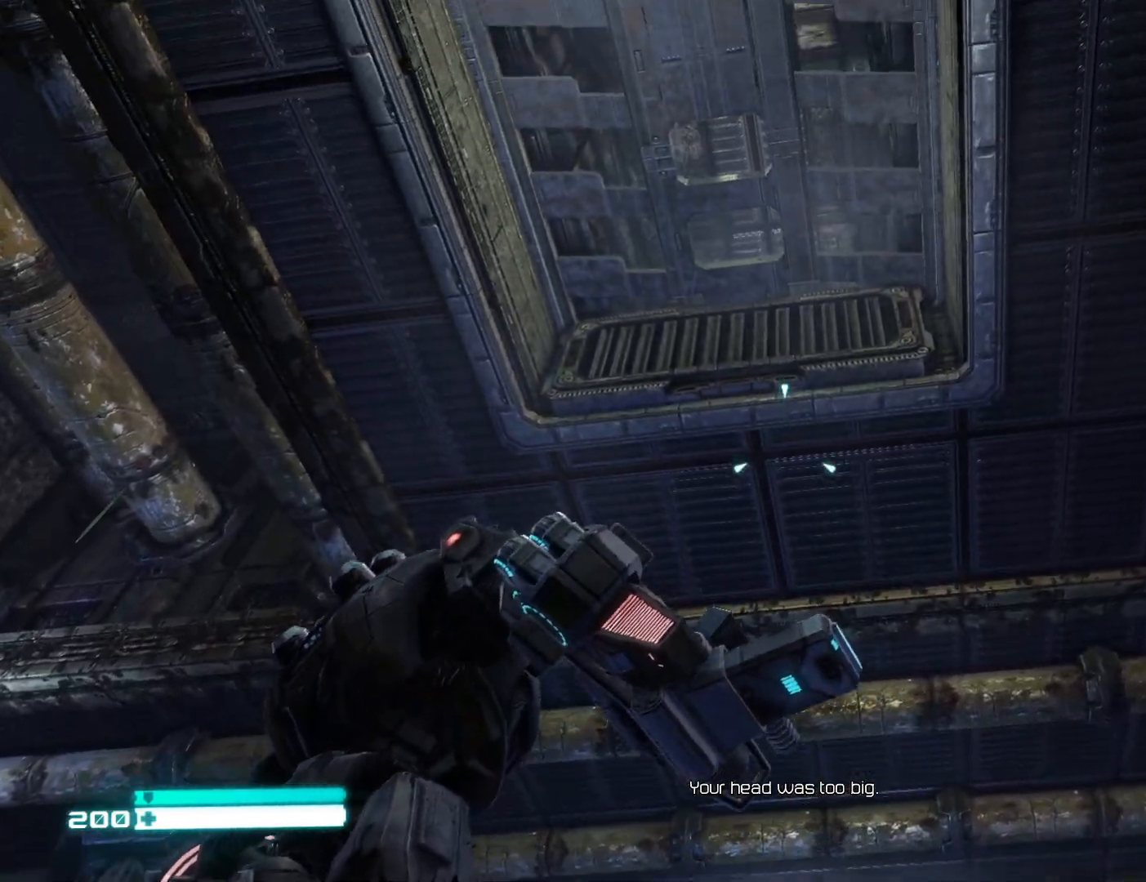
{"buttons": [], "left_stick": "center", "right_stick": "down", "events": [[67, "left_stick", "down-left"], [217, "right_stick", "down"], [417, "left_stick", "center"]]}
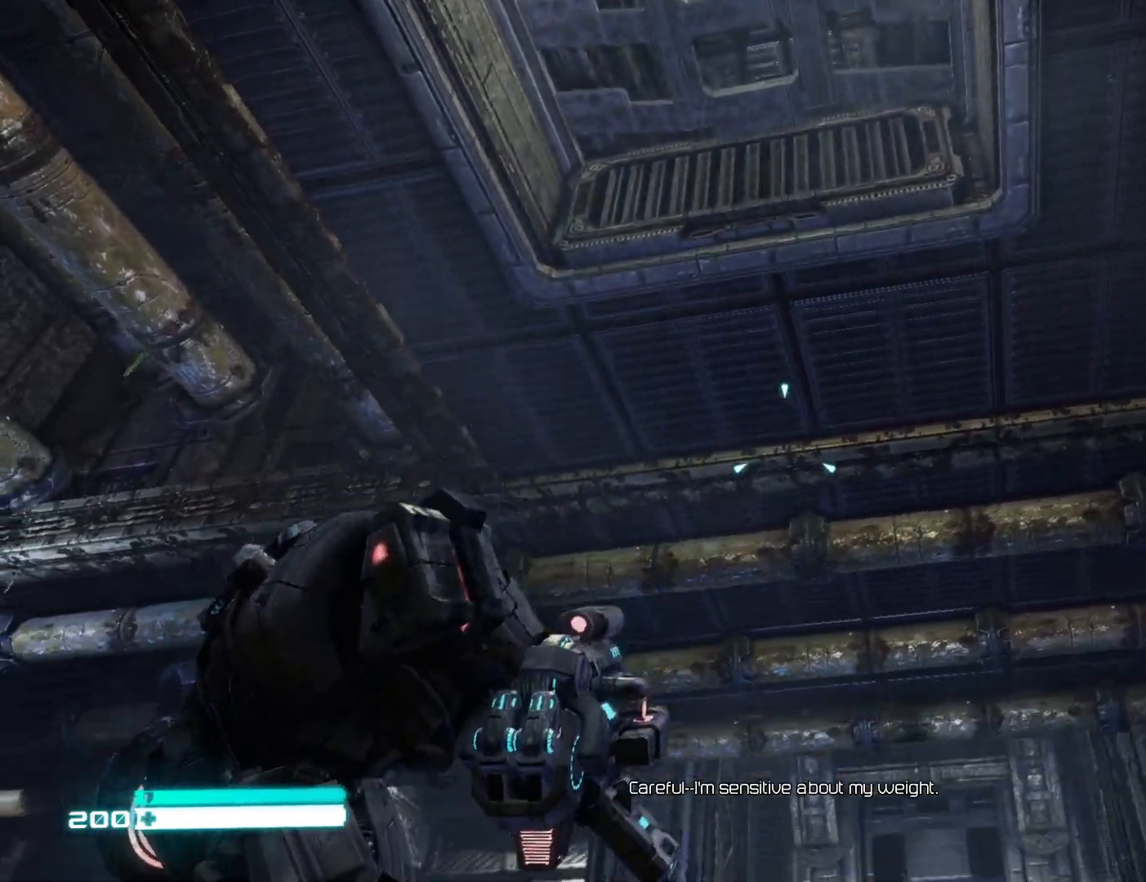
{"buttons": [], "left_stick": "center", "right_stick": "up", "events": [[133, "left_stick", "down-left"], [167, "right_stick", "center"], [200, "left_stick", "down"], [233, "right_stick", "up-left"], [467, "left_stick", "center"], [467, "right_stick", "up"]]}
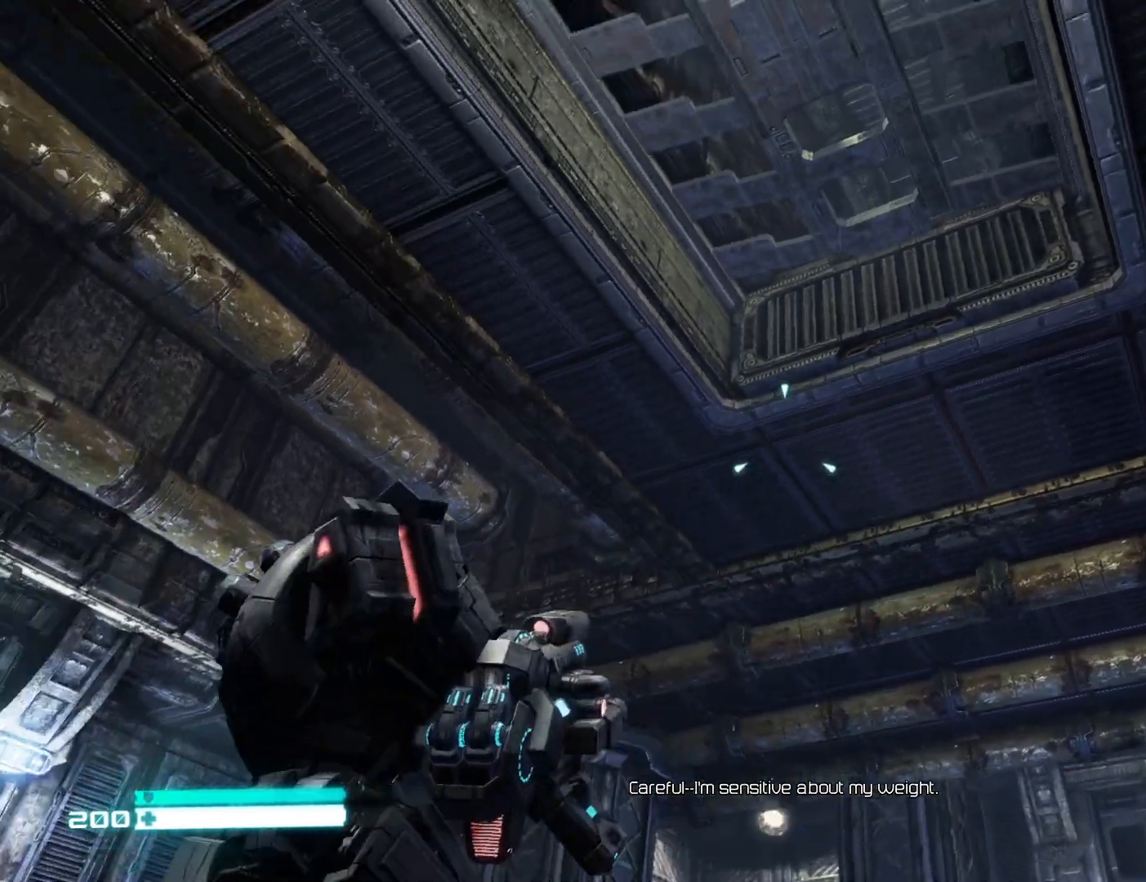
{"buttons": [], "left_stick": "center", "right_stick": "down", "events": [[400, "right_stick", "center"], [500, "right_stick", "down"]]}
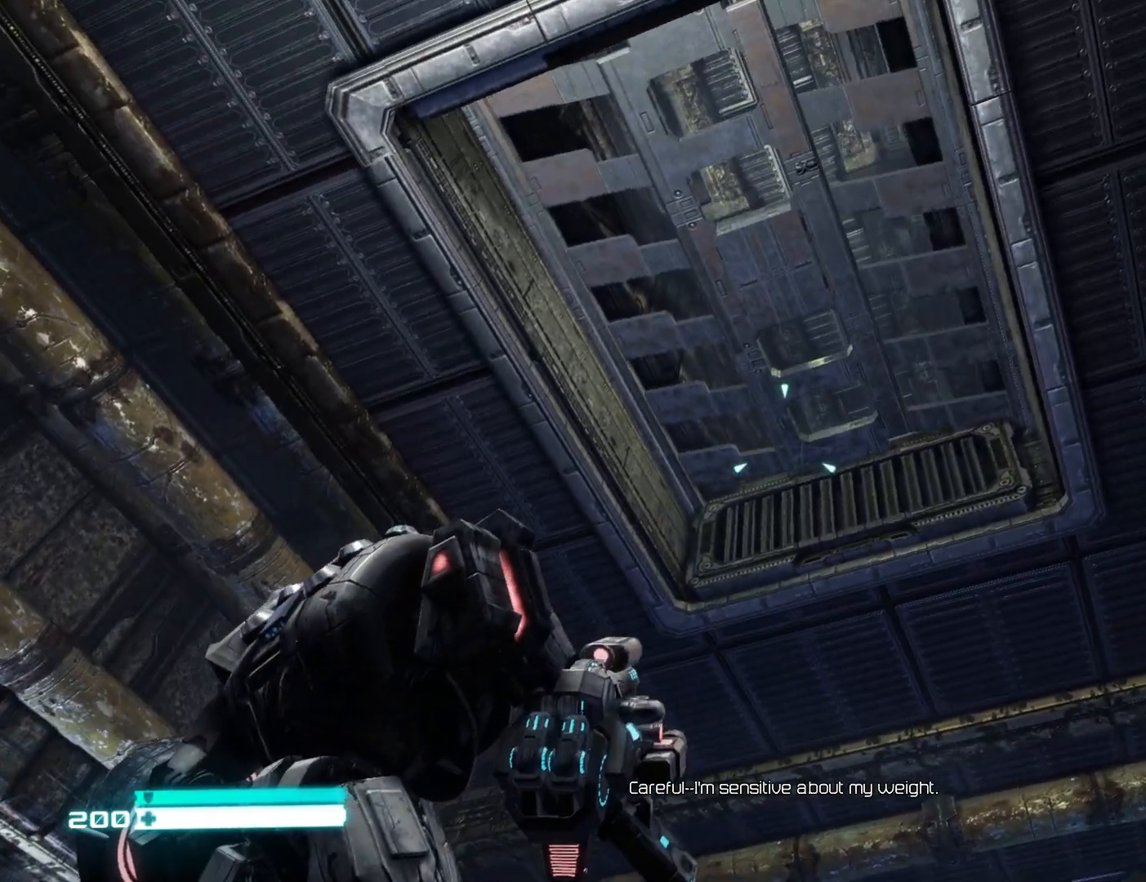
{"buttons": [], "left_stick": "up", "right_stick": "down", "events": [[150, "left_stick", "up"]]}
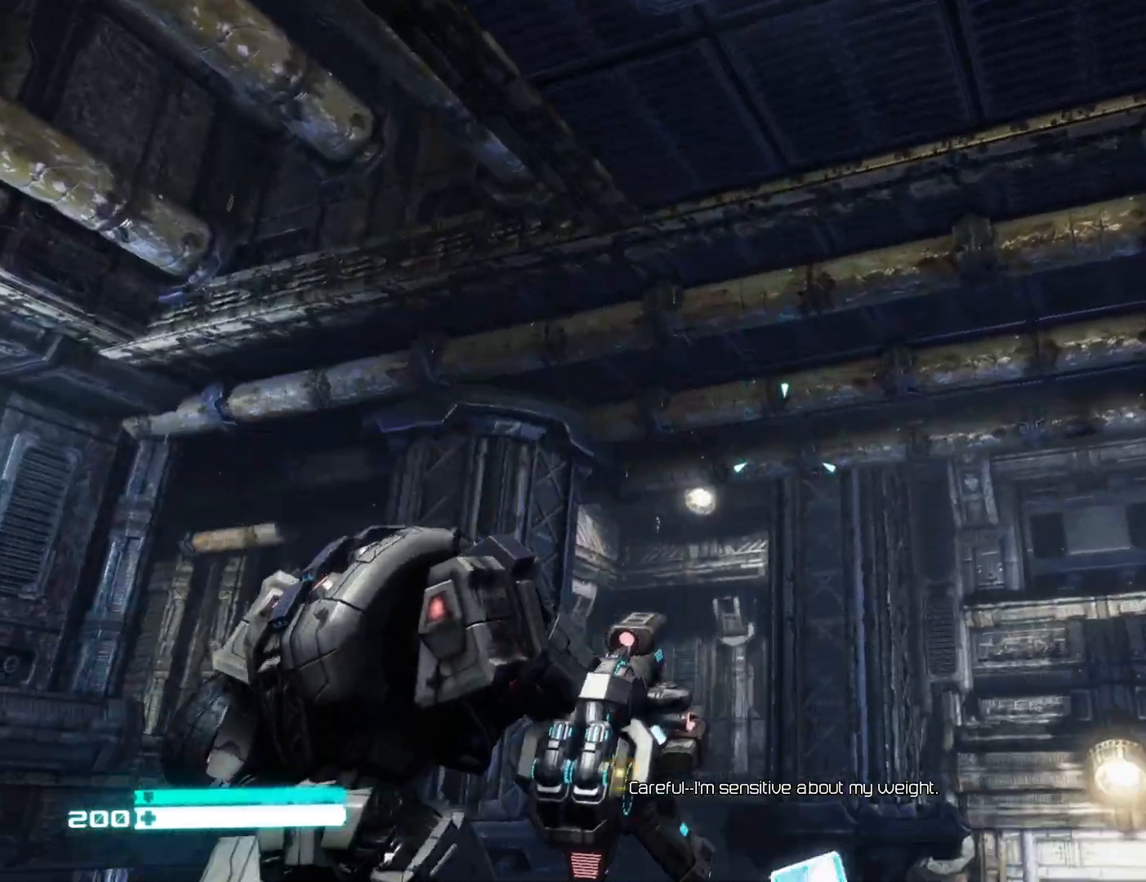
{"buttons": [], "left_stick": "left", "right_stick": "center", "events": [[150, "left_stick", "up-right"], [167, "right_stick", "down-right"], [383, "left_stick", "center"], [433, "left_stick", "left"], [433, "right_stick", "center"]]}
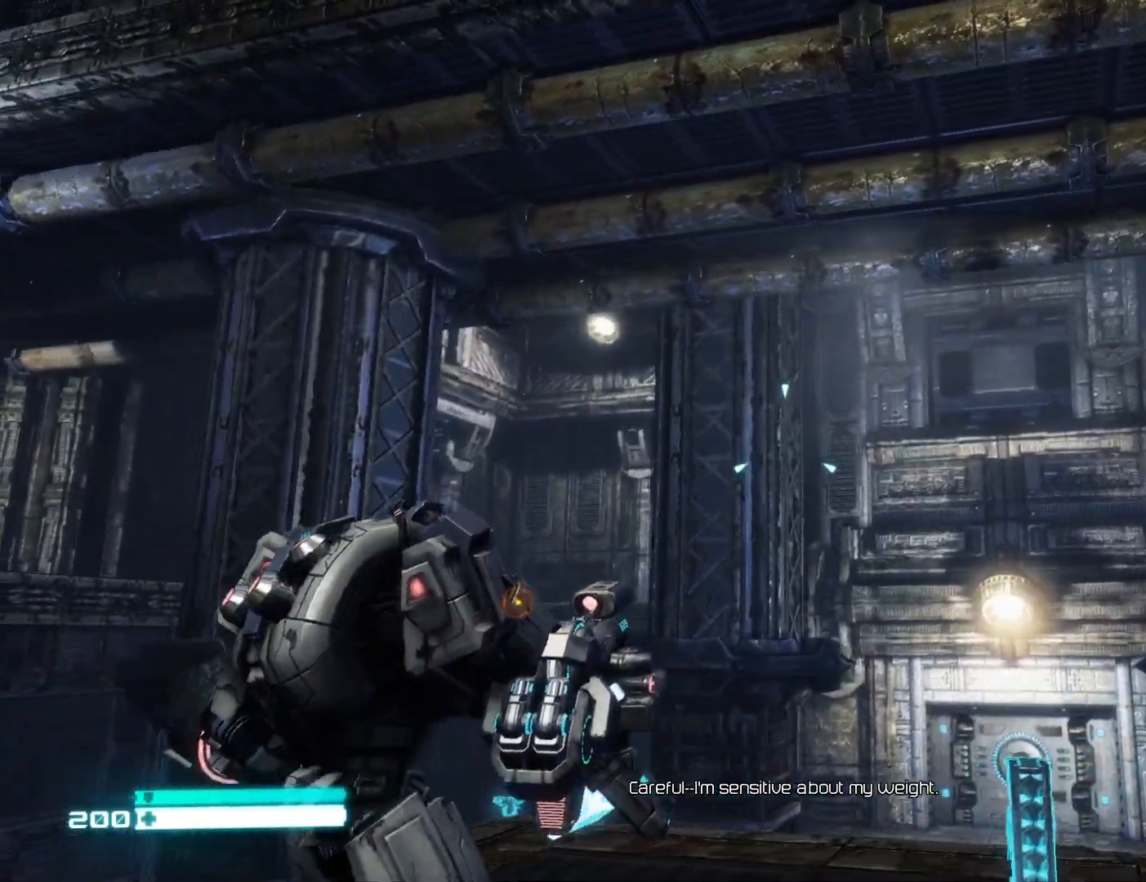
{"buttons": [], "left_stick": "right", "right_stick": "center", "events": [[67, "left_stick", "up-left"], [133, "right_stick", "down-right"], [317, "left_stick", "center"], [400, "right_stick", "center"], [450, "left_stick", "right"]]}
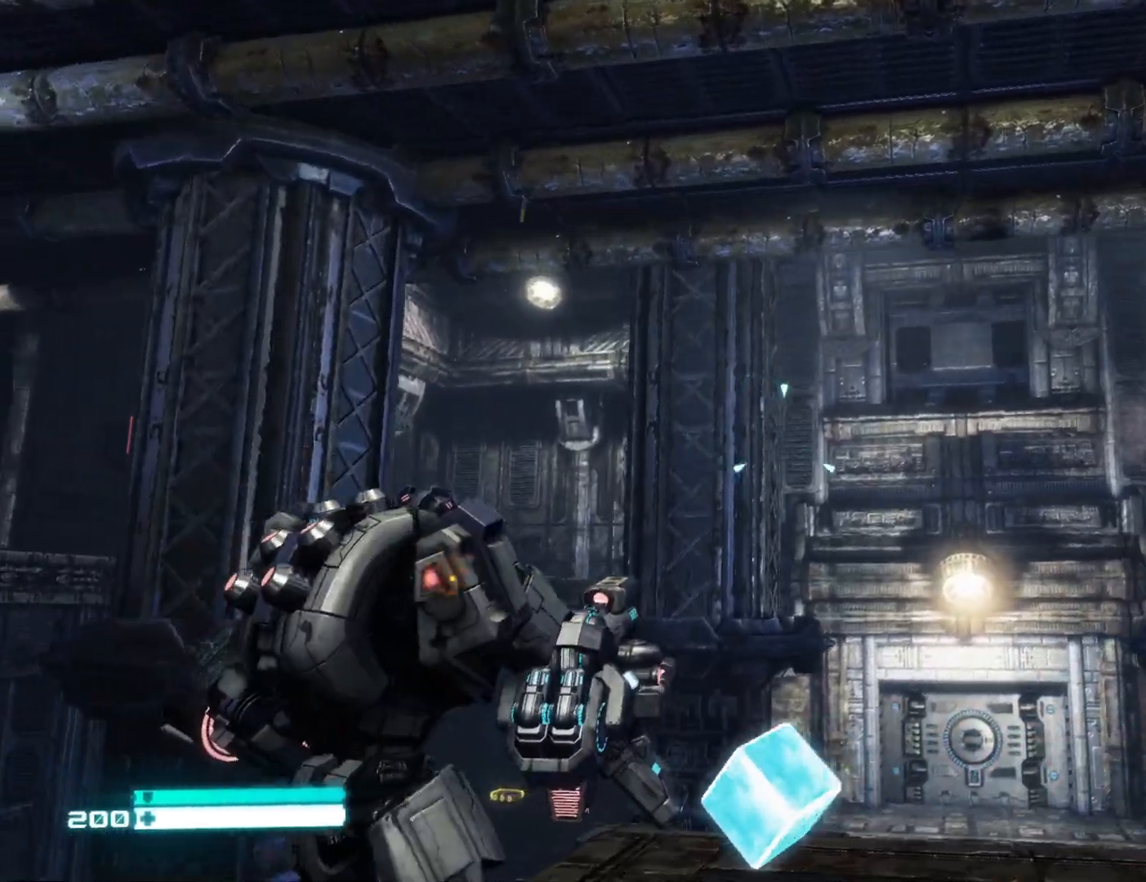
{"buttons": [], "left_stick": "down-left", "right_stick": "center", "events": [[500, "left_stick", "down-left"]]}
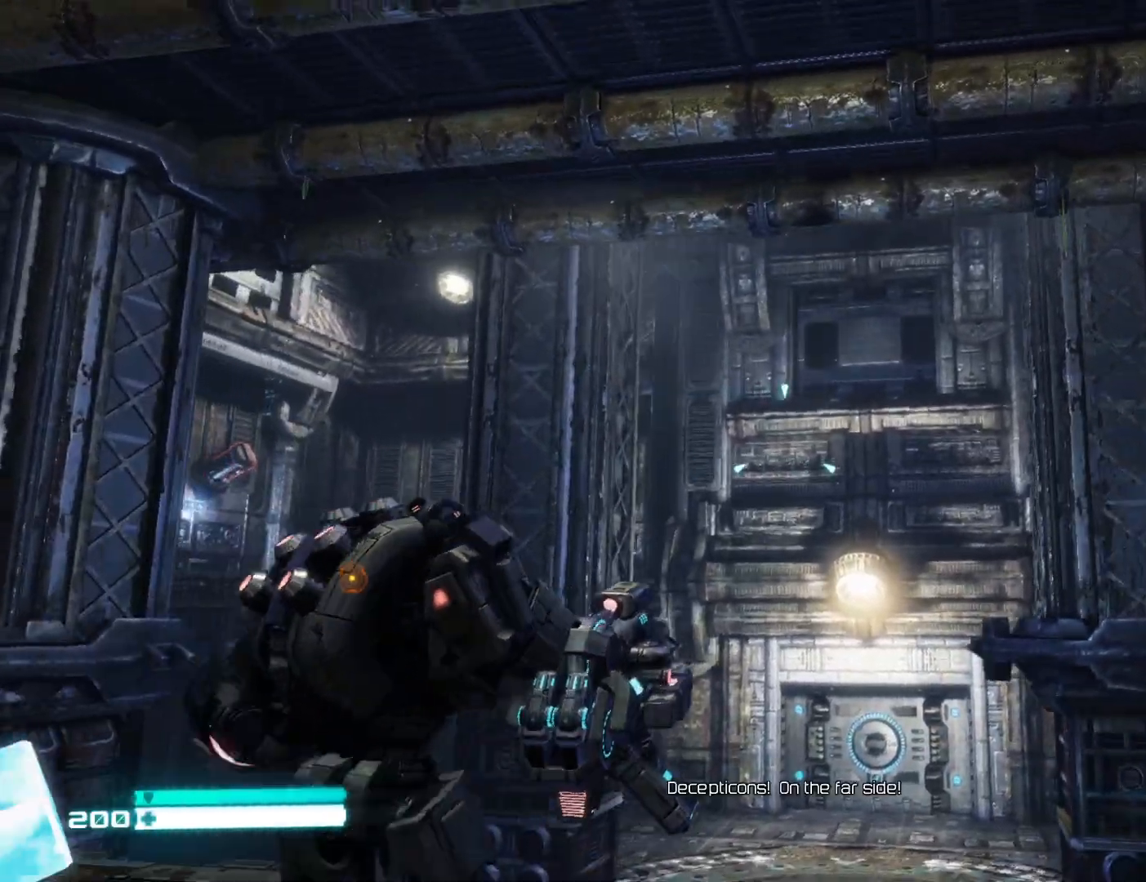
{"buttons": [], "left_stick": "up-left", "right_stick": "center", "events": [[167, "left_stick", "left"], [283, "left_stick", "up-left"], [317, "right_stick", "down"], [433, "right_stick", "center"]]}